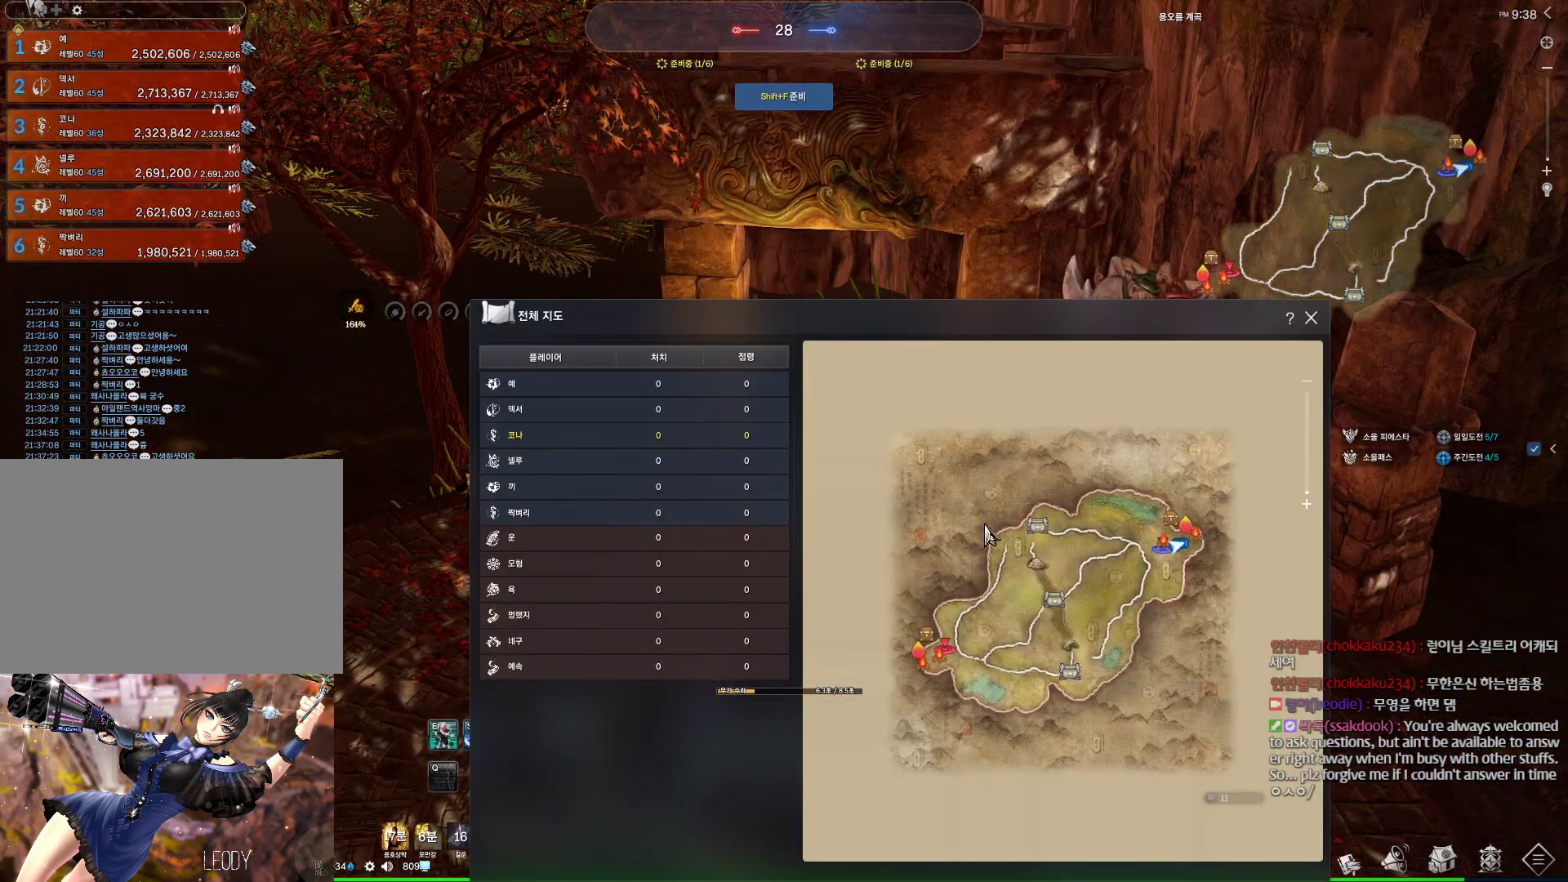
Gameplay with keyboard and mouse; each line is a JSON object with the keys and mouse buttons held at the frame after it. "events" lists presses ("down") and releases ("up") of "1", "2", "3", "4", "5", "a", "alt", "c", "ctrl", "d", "e", "f", "m", "q", "r", "s", "shift", "space", "t", "tab", "tilde", "v", "w", "x", "z", "mouse_left", "mouse_wheel", "mouse_right", "mouse_mb4" and "mouse_mb5" between this image and that frame as [ms after this image, input, new state], when the widget could be followed in between. "mouse_left", "mouse_wheel", "mouse_right", "mouse_mb4", "mouse_mb5" = the "left", "wheel", "right", "mb4", "mb5" buttons of the "mouse" list. No other keys are recorded. "wheel" means that the mouse wheel is clicked or scrolled. Not read: mouse_move.
{"keys": [], "mouse": ["left", "right"], "events": [[167, "mouse_right", "down"], [233, "mouse_left", "down"], [367, "mouse_left", "up"], [367, "mouse_right", "up"], [467, "mouse_left", "down"], [467, "mouse_right", "down"]]}
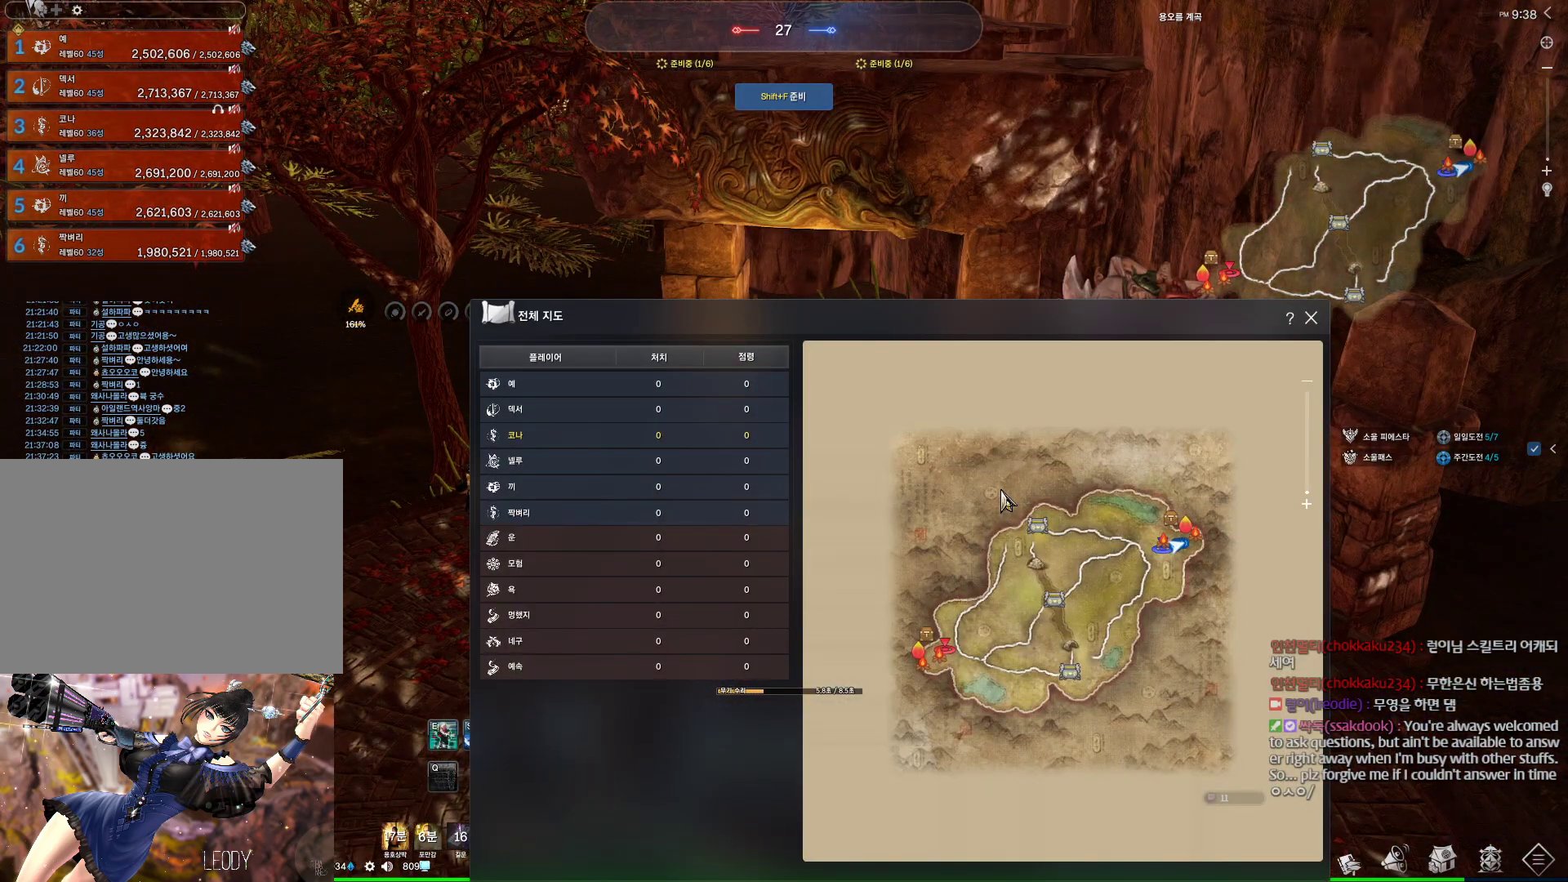
{"keys": [], "mouse": [], "events": [[100, "mouse_left", "up"], [133, "mouse_right", "up"], [367, "mouse_right", "down"], [500, "mouse_right", "up"]]}
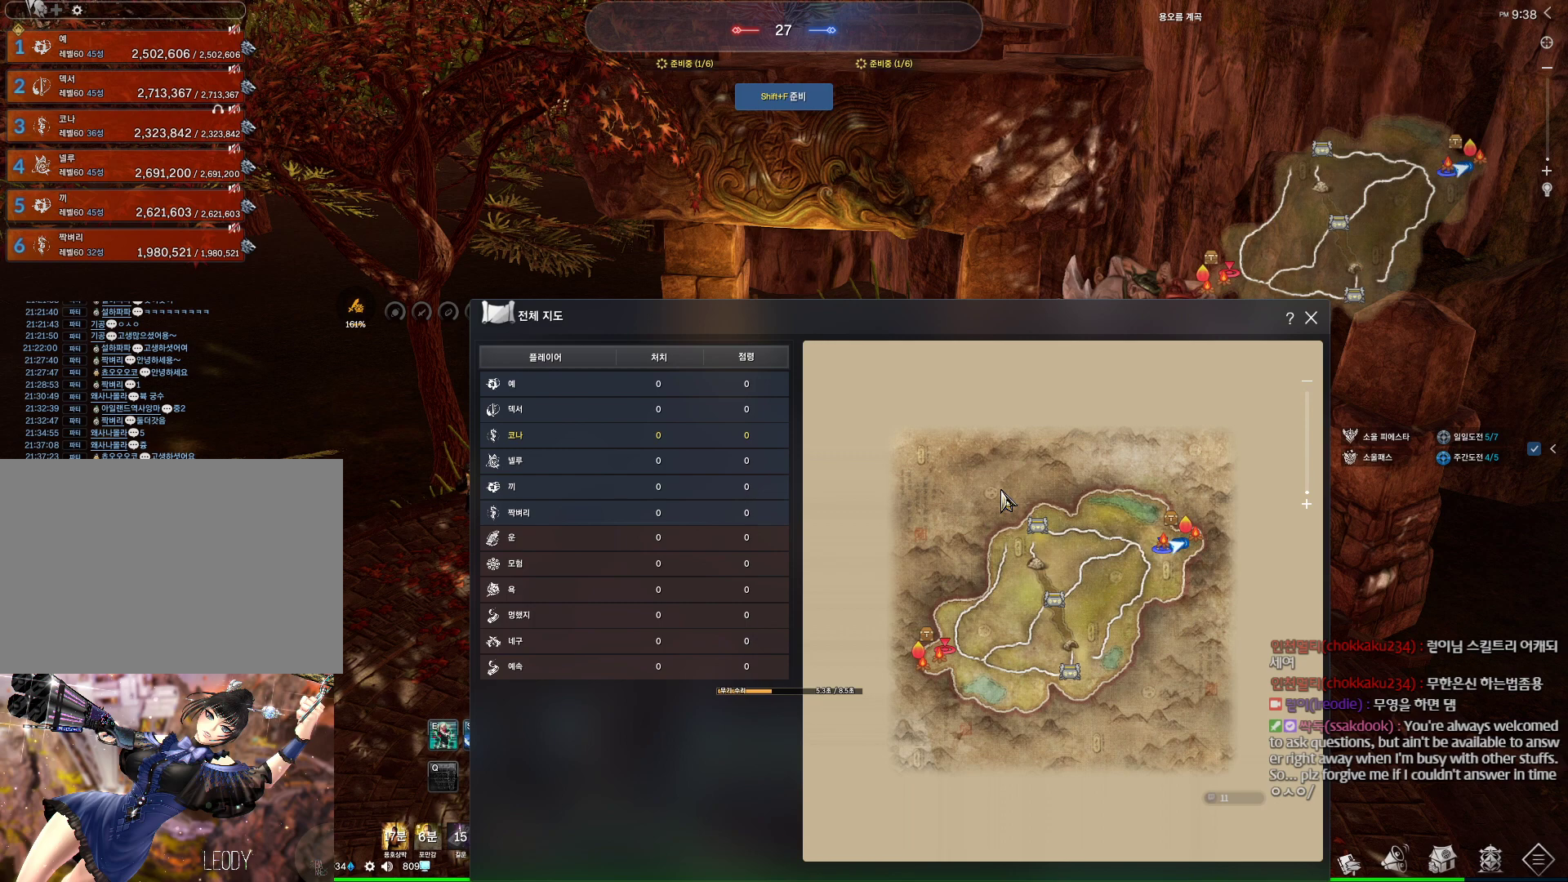
{"keys": ["alt", "tab"], "mouse": [], "events": [[200, "m", "down"], [300, "m", "up"], [433, "alt", "down"], [467, "tab", "down"]]}
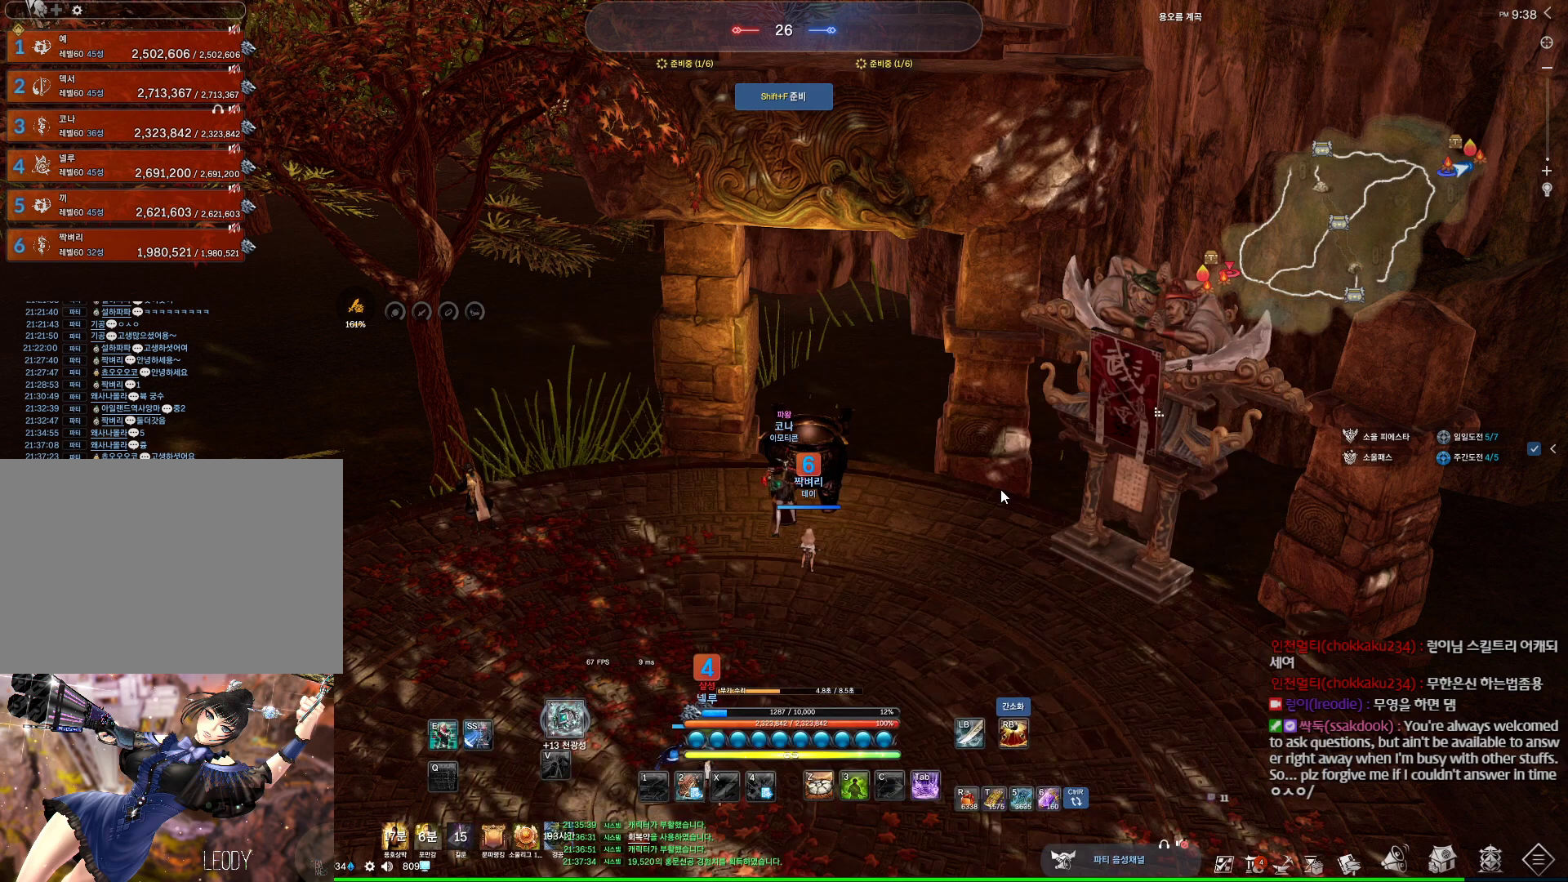
{"keys": [], "mouse": ["left"], "events": [[33, "tab", "up"], [67, "alt", "up"], [500, "mouse_left", "down"]]}
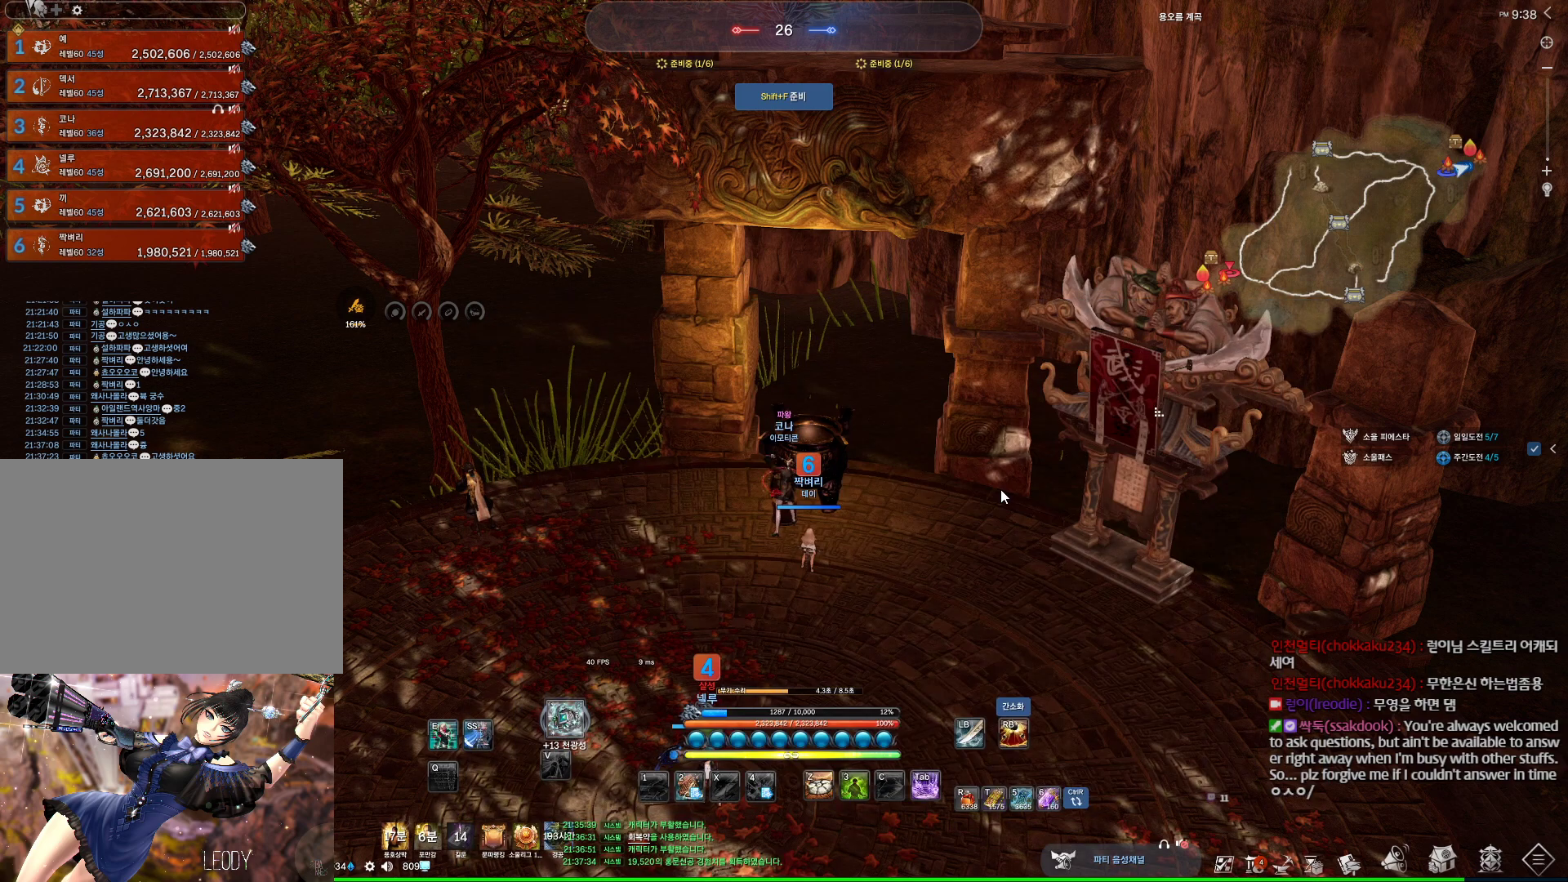
{"keys": [], "mouse": [], "events": [[100, "mouse_left", "up"]]}
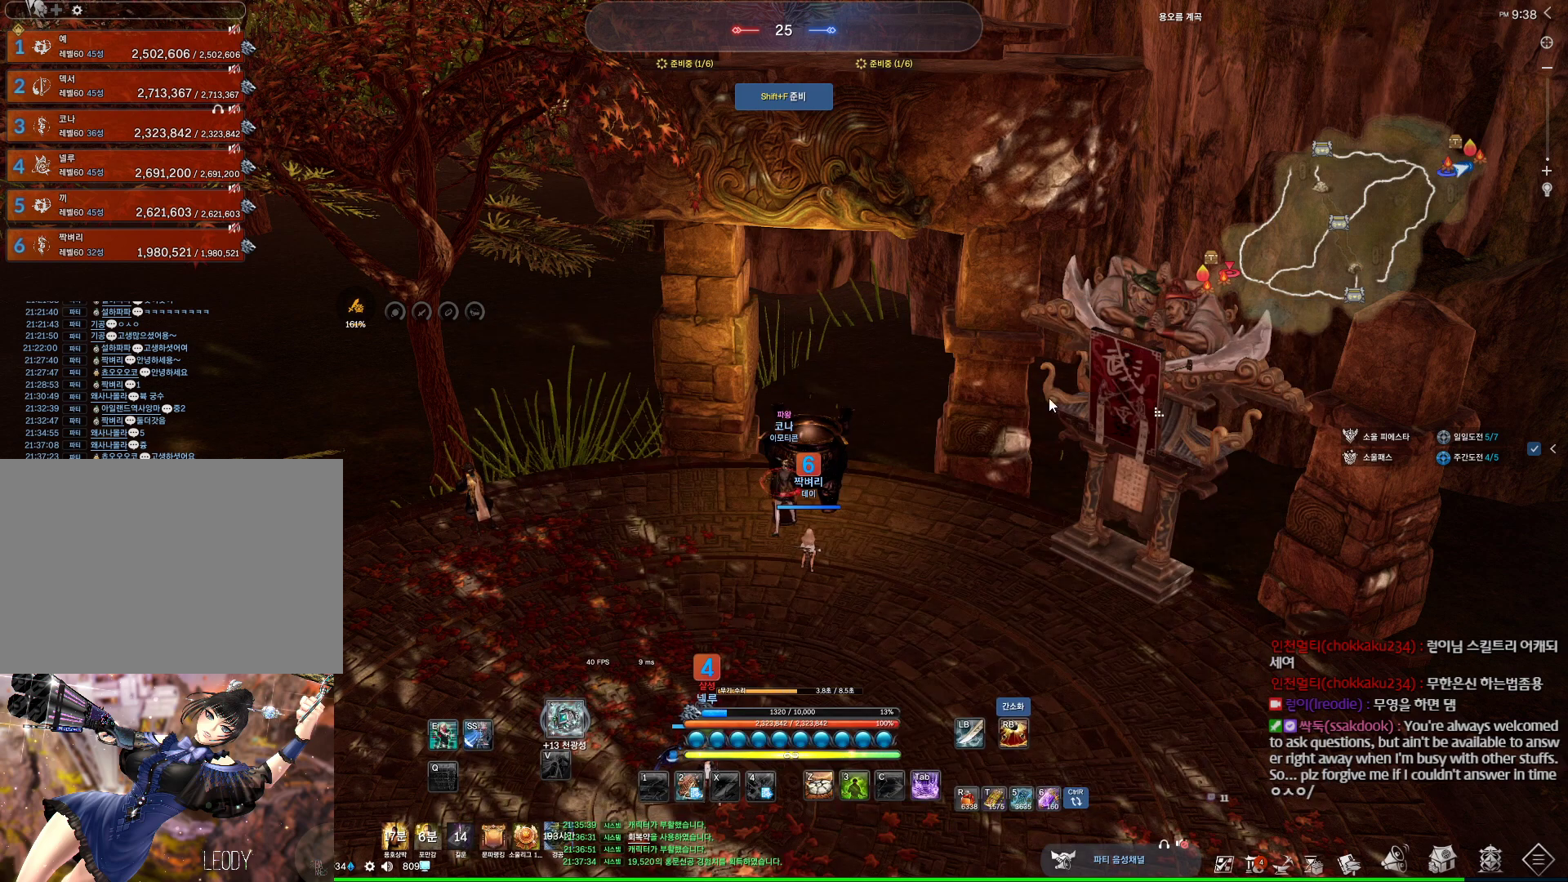
{"keys": [], "mouse": [], "events": [[300, "mouse_left", "down"], [467, "mouse_left", "up"]]}
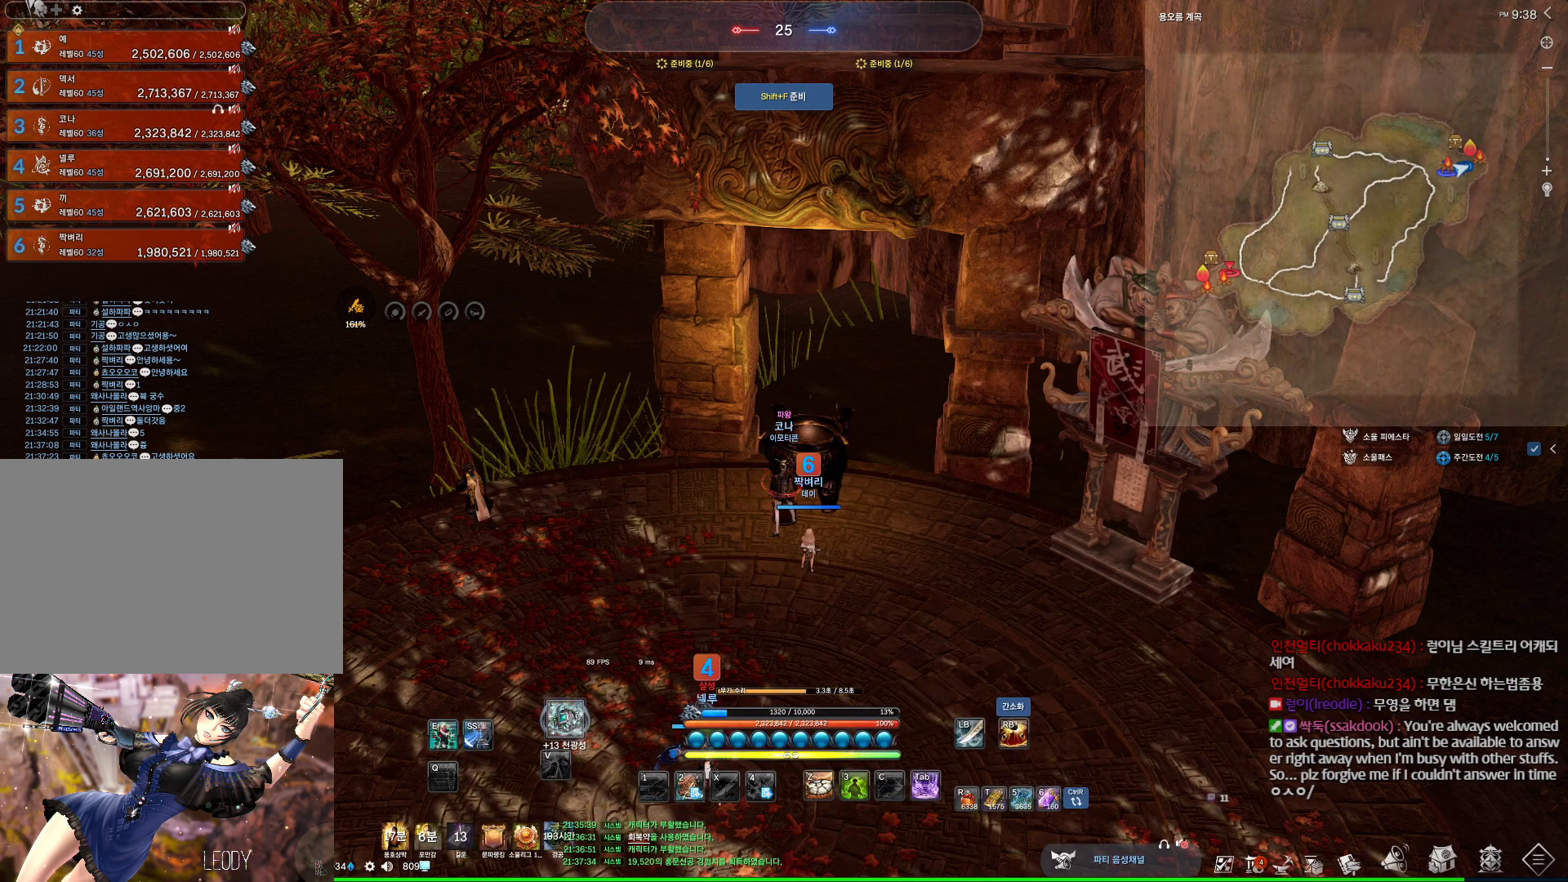
{"keys": [], "mouse": ["wheel"], "events": [[400, "mouse_wheel", "down"]]}
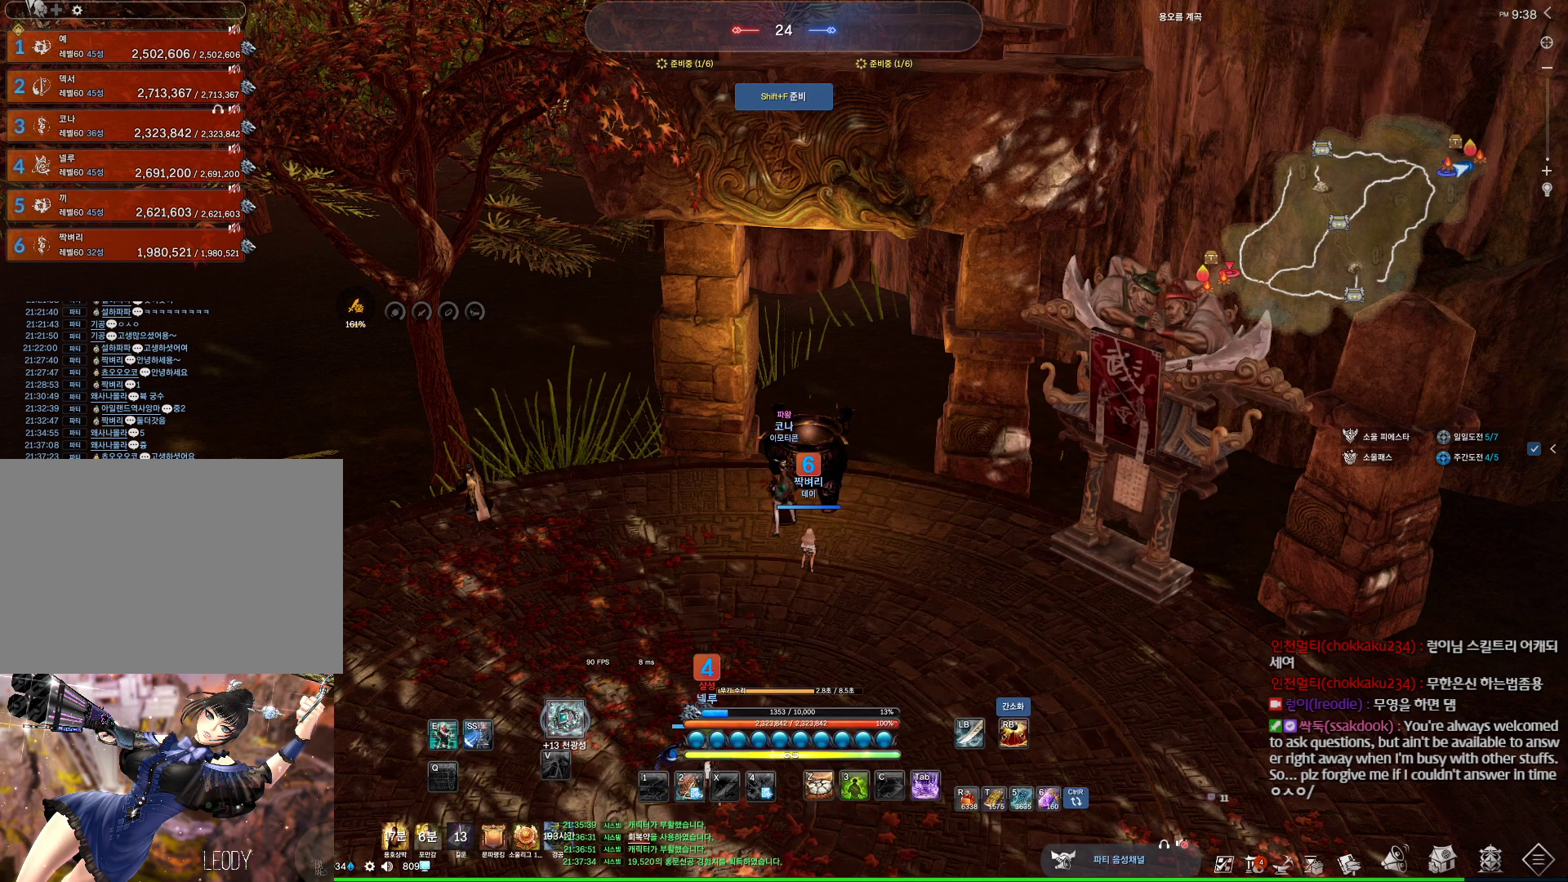
{"keys": [], "mouse": [], "events": [[133, "mouse_wheel", "up"]]}
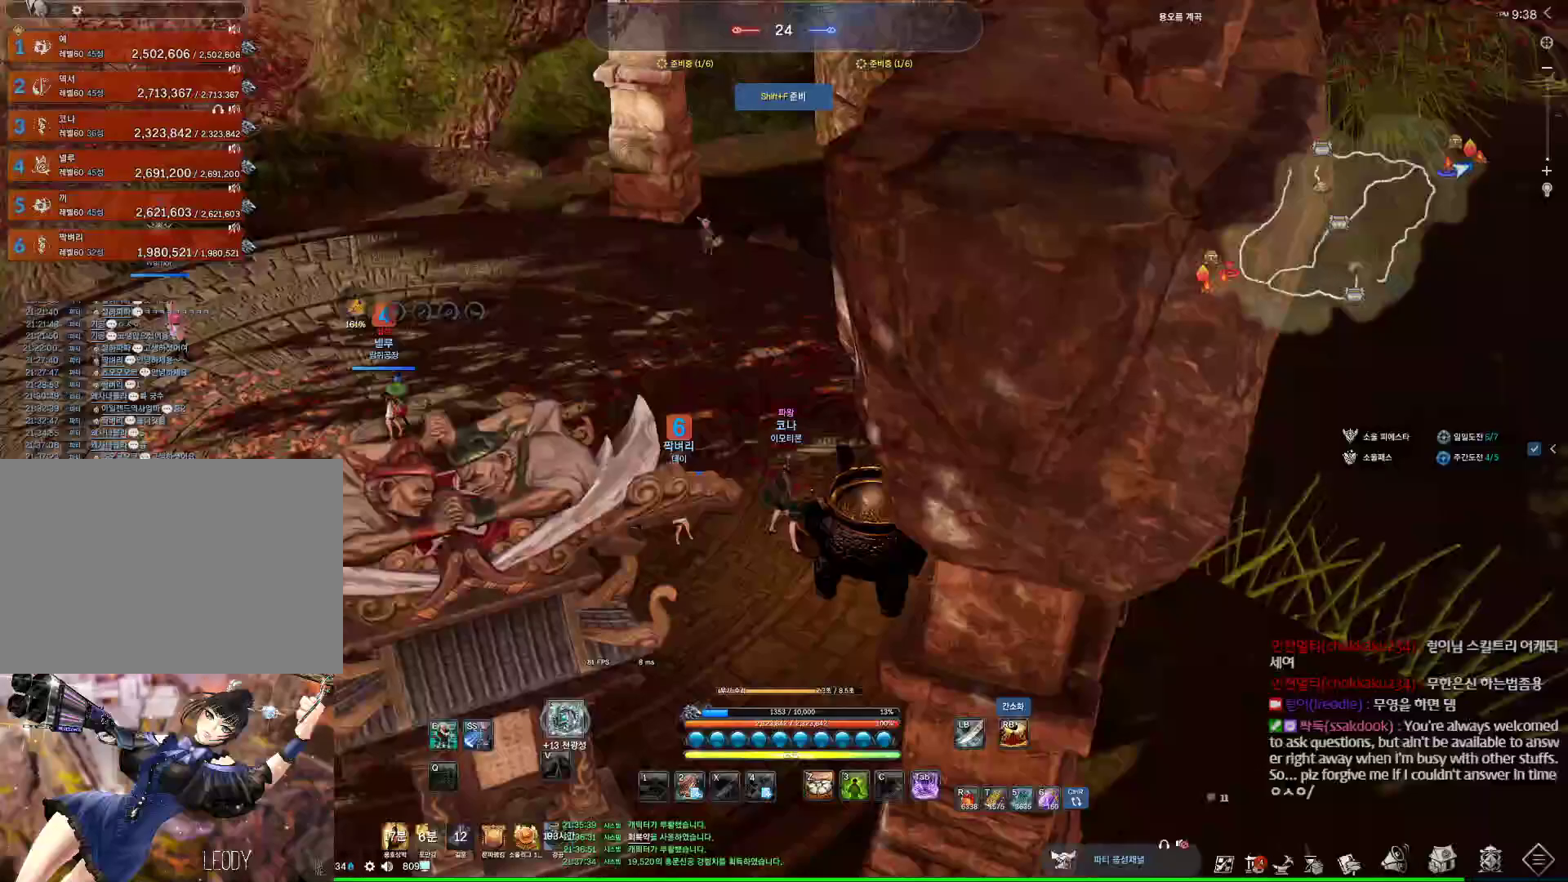
{"keys": [], "mouse": [], "events": []}
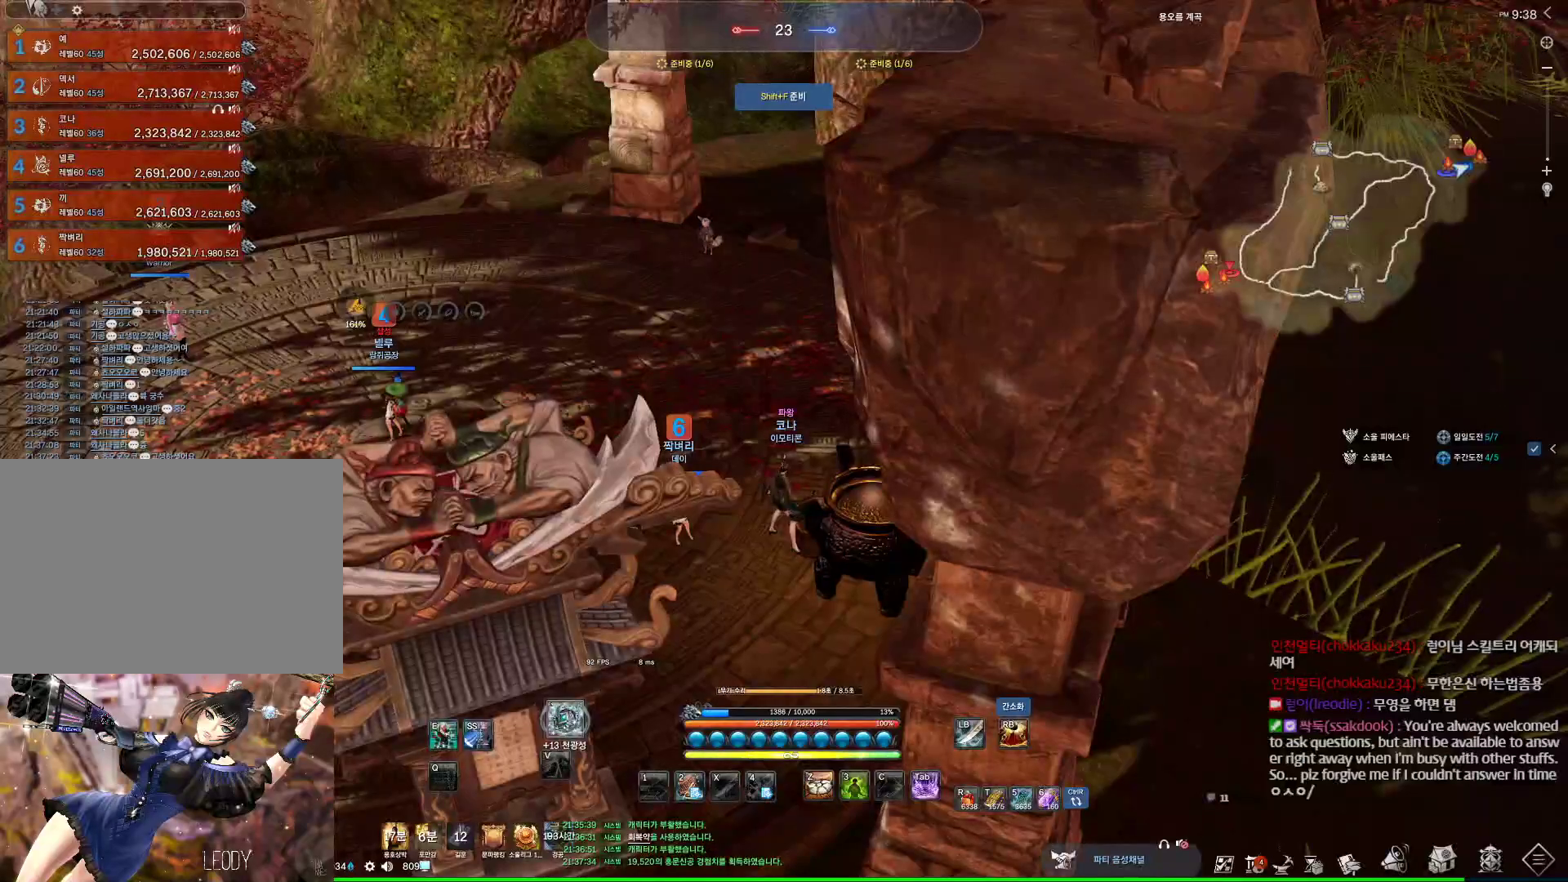
{"keys": [], "mouse": [], "events": []}
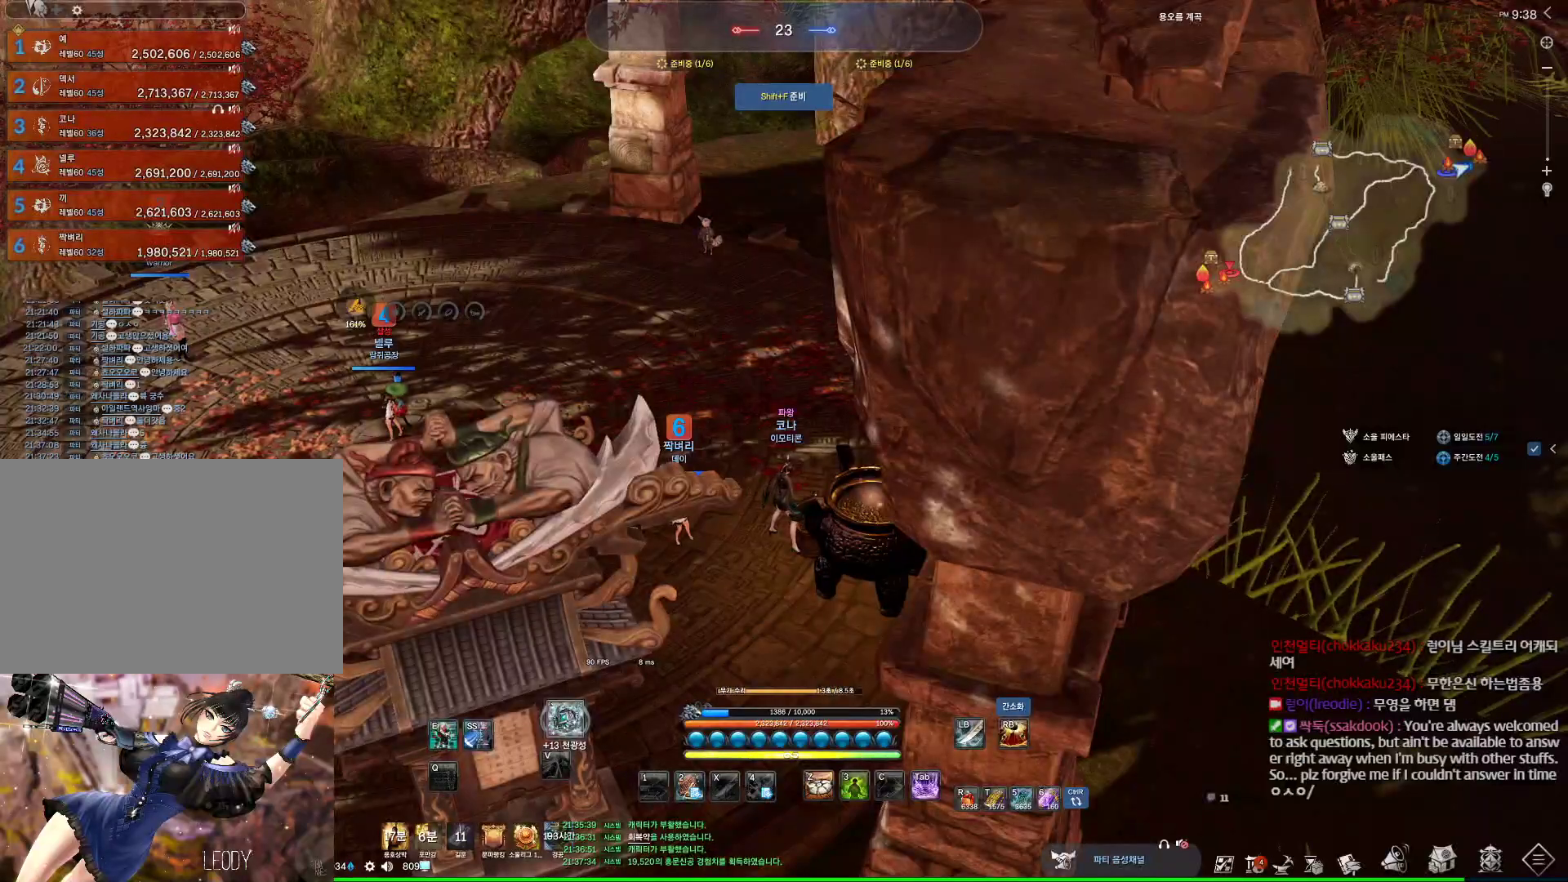
{"keys": [], "mouse": [], "events": []}
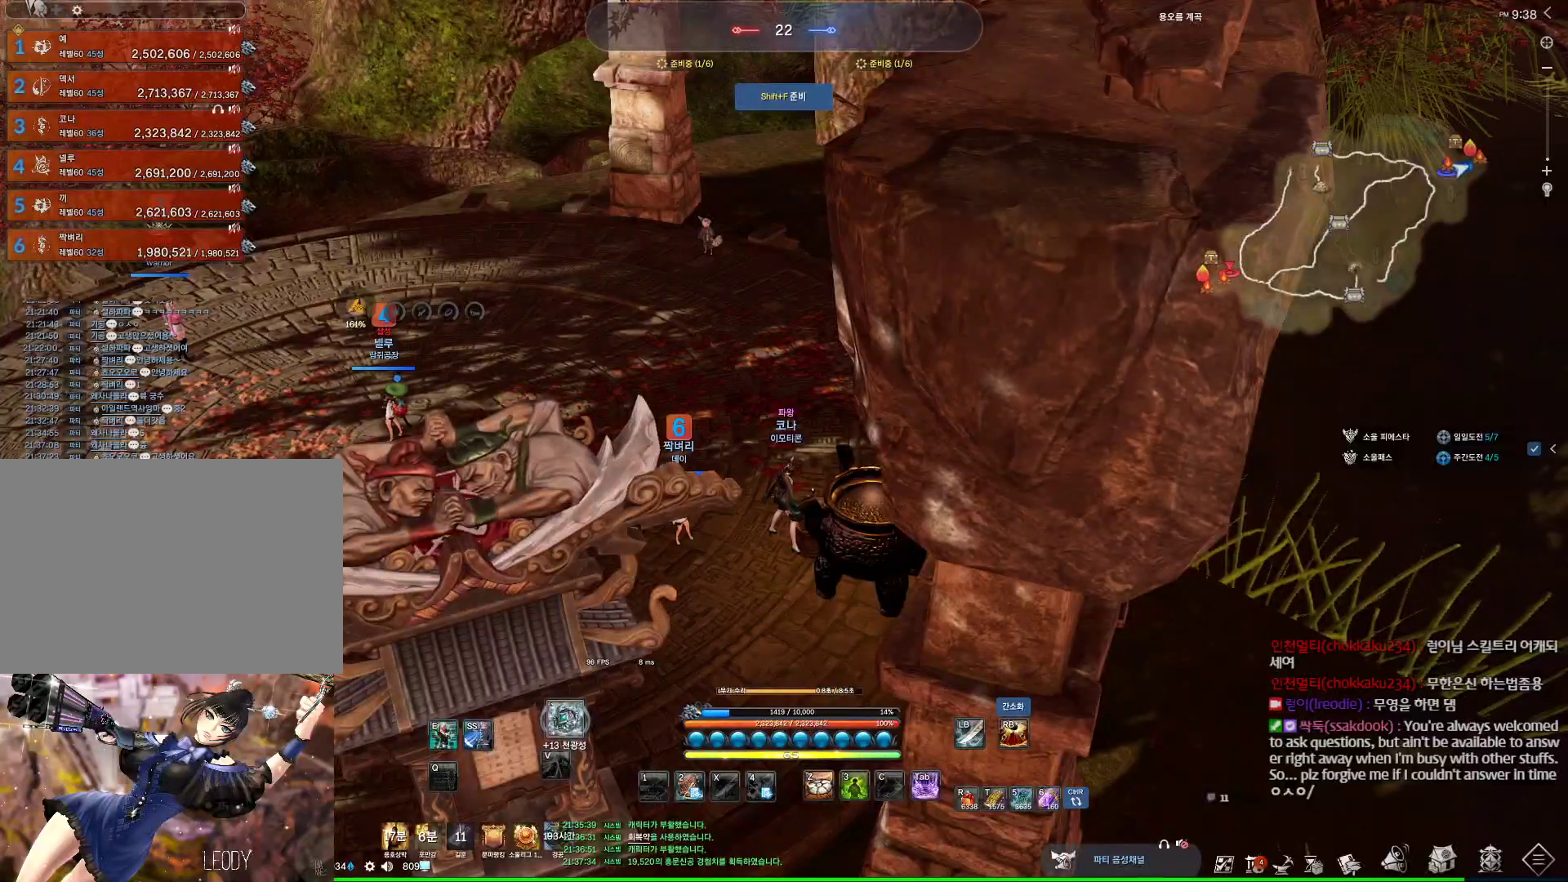
{"keys": [], "mouse": [], "events": []}
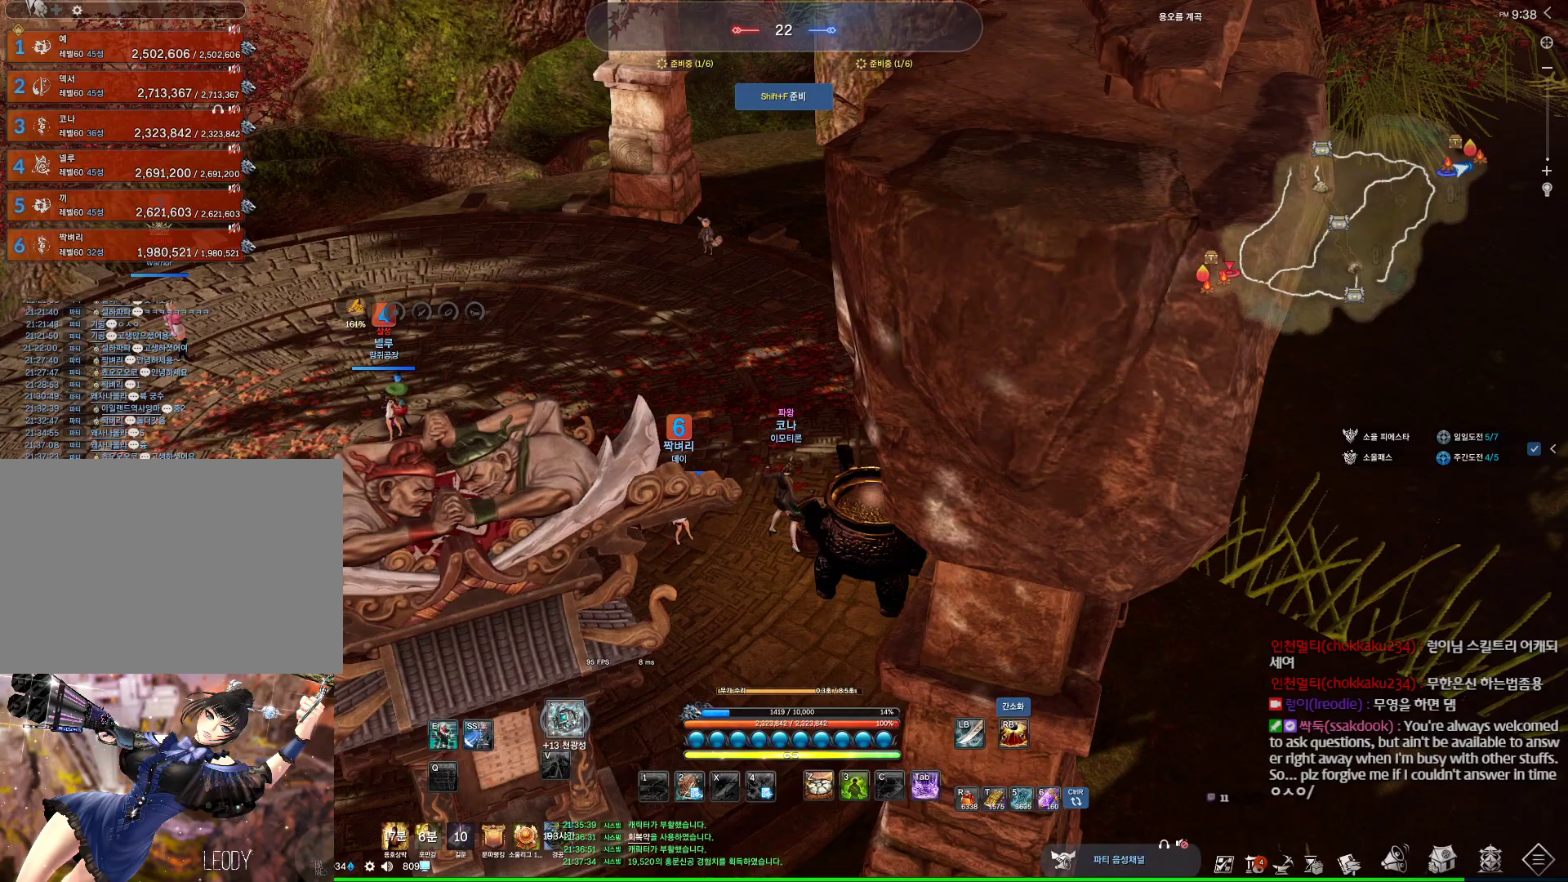
{"keys": [], "mouse": [], "events": []}
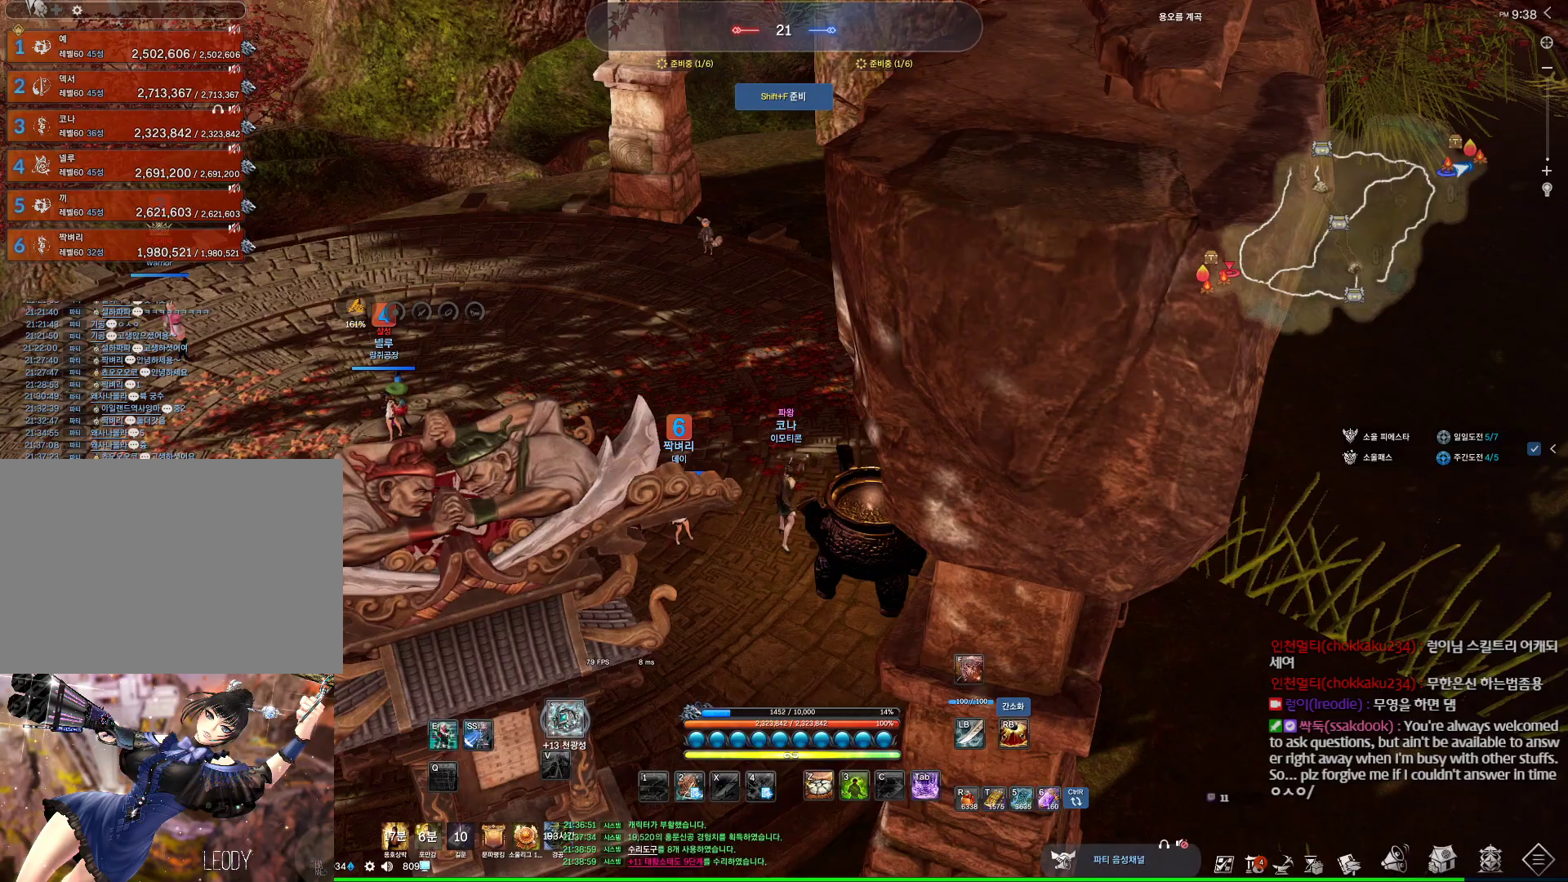
{"keys": ["a", "shift", "w"], "mouse": [], "events": [[433, "a", "down"], [433, "w", "down"], [500, "shift", "down"]]}
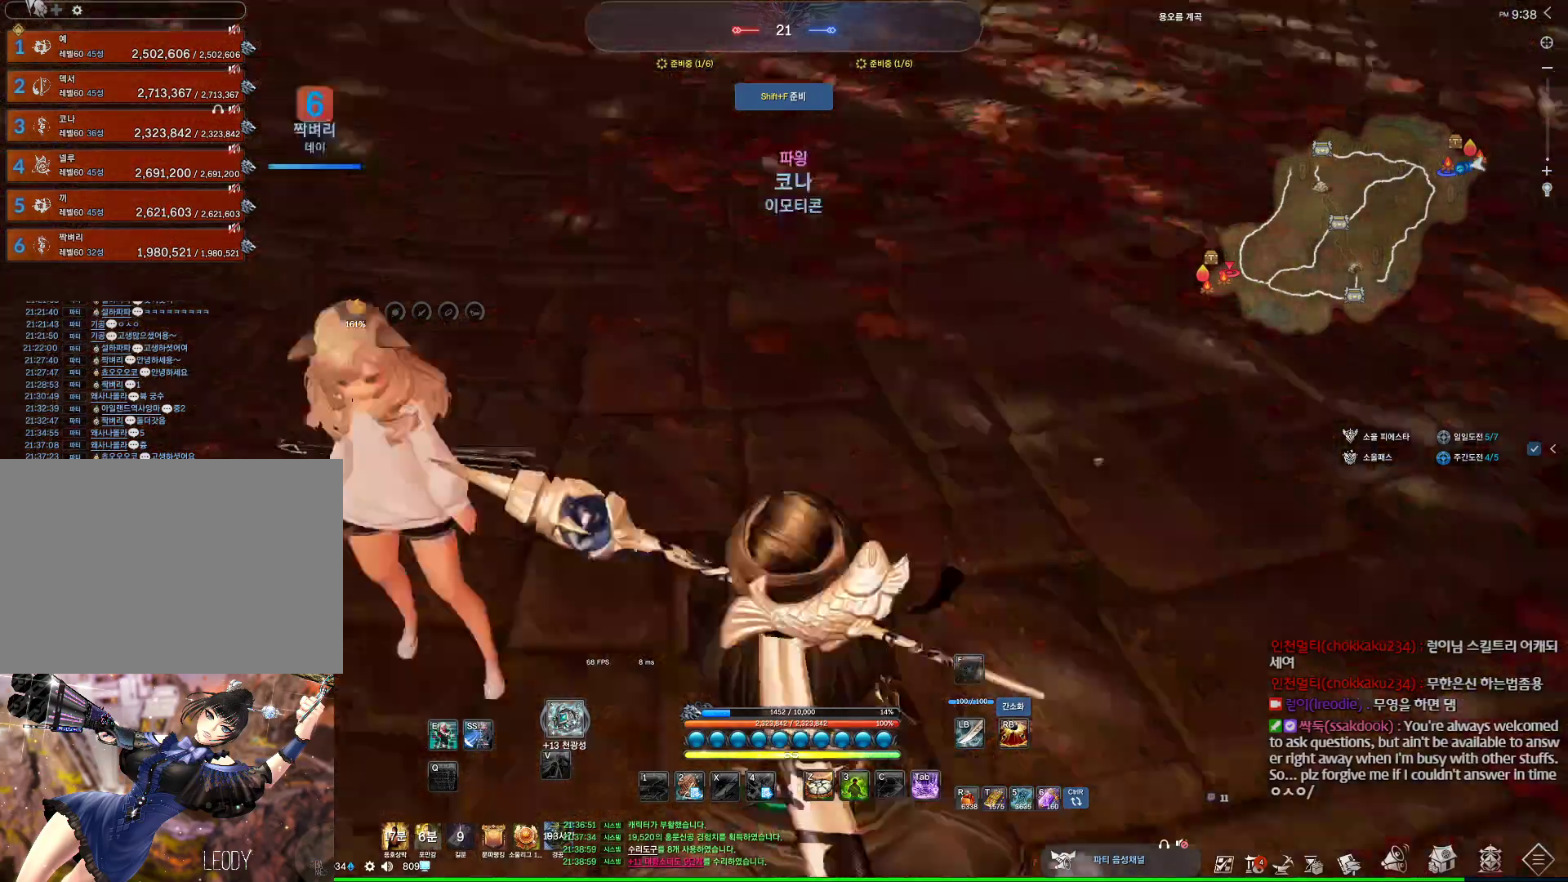
{"keys": ["space", "w"], "mouse": [], "events": [[67, "a", "up"], [167, "shift", "up"], [400, "space", "down"]]}
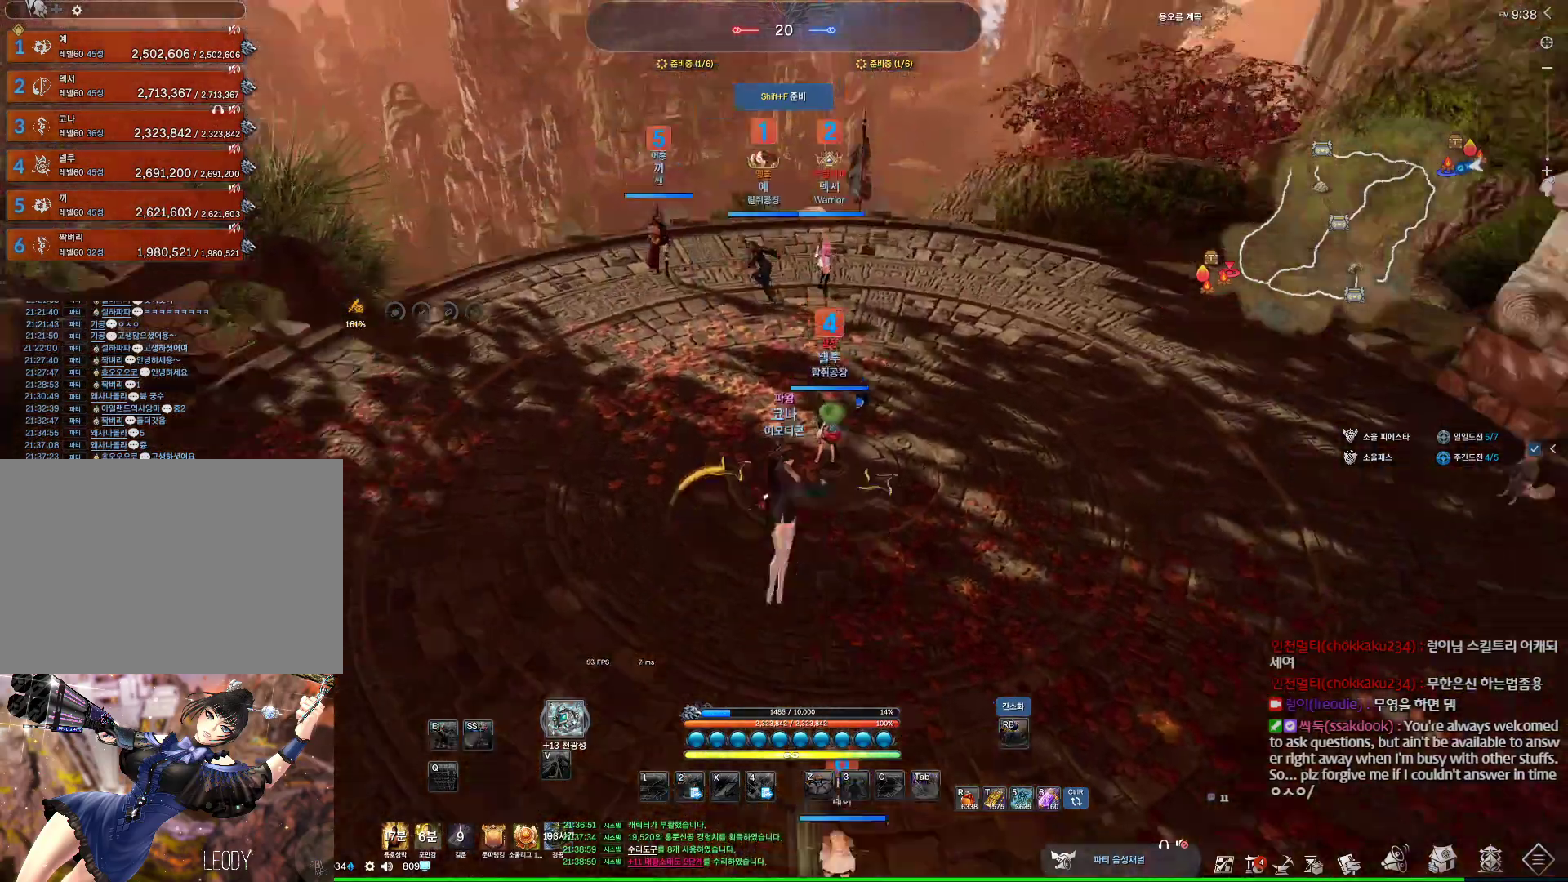
{"keys": ["alt", "d", "w"], "mouse": [], "events": [[33, "mouse_mb4", "down"], [67, "mouse_mb4", "up"], [67, "space", "up"], [133, "mouse_mb4", "down"], [167, "mouse_mb4", "up"], [267, "alt", "down"], [267, "mouse_mb4", "down"], [400, "d", "down"], [400, "mouse_mb4", "up"]]}
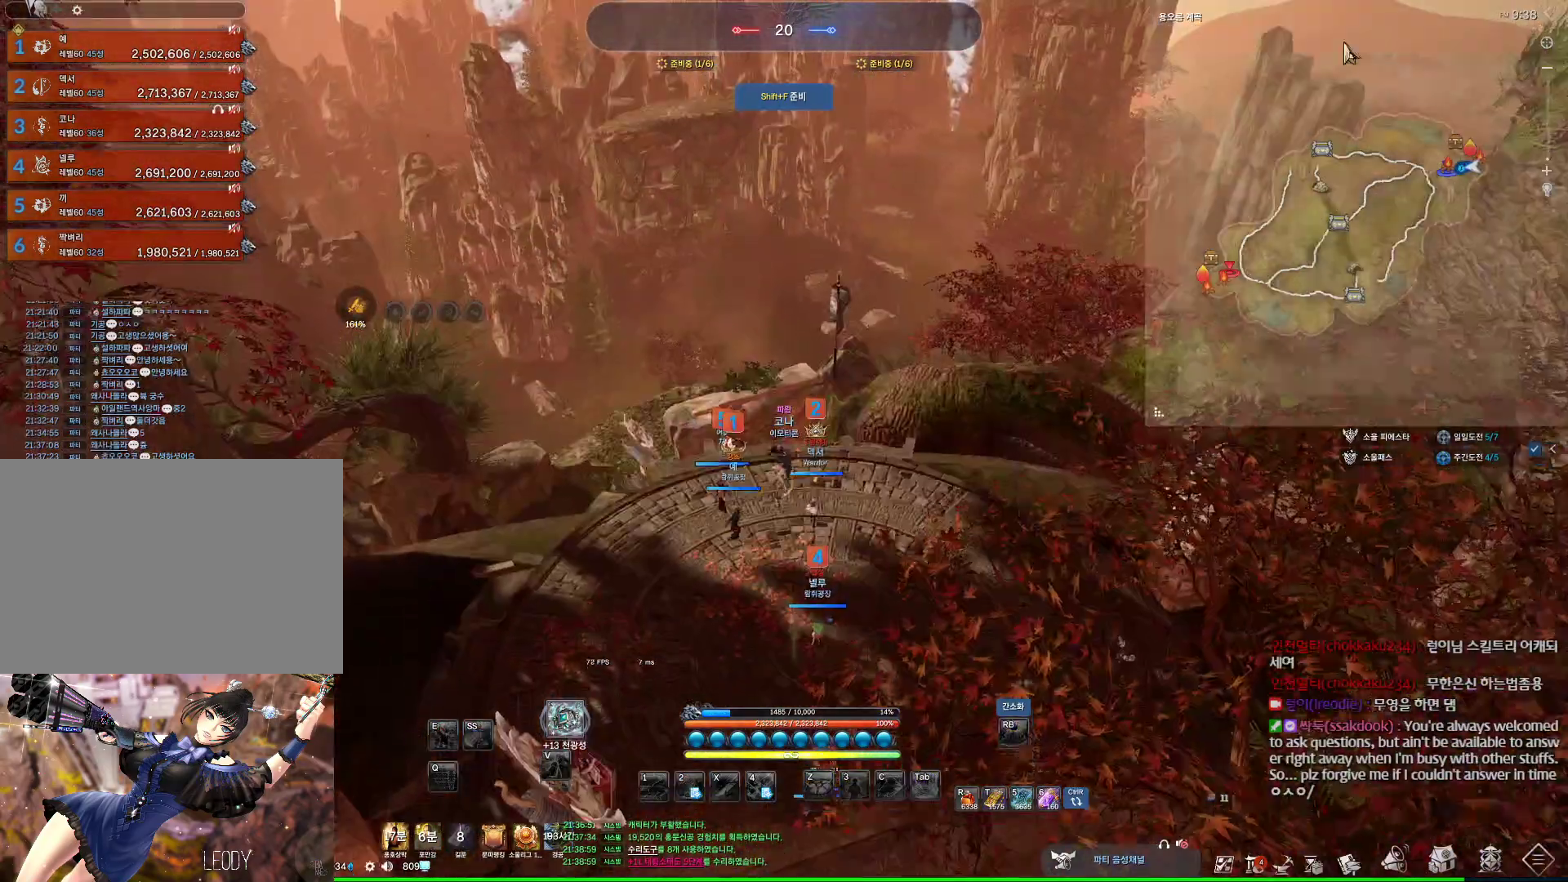
{"keys": ["alt", "w"], "mouse": [], "events": [[33, "mouse_mb4", "down"], [100, "mouse_mb4", "up"], [133, "mouse_mb4", "down"], [200, "mouse_mb4", "up"], [333, "d", "up"]]}
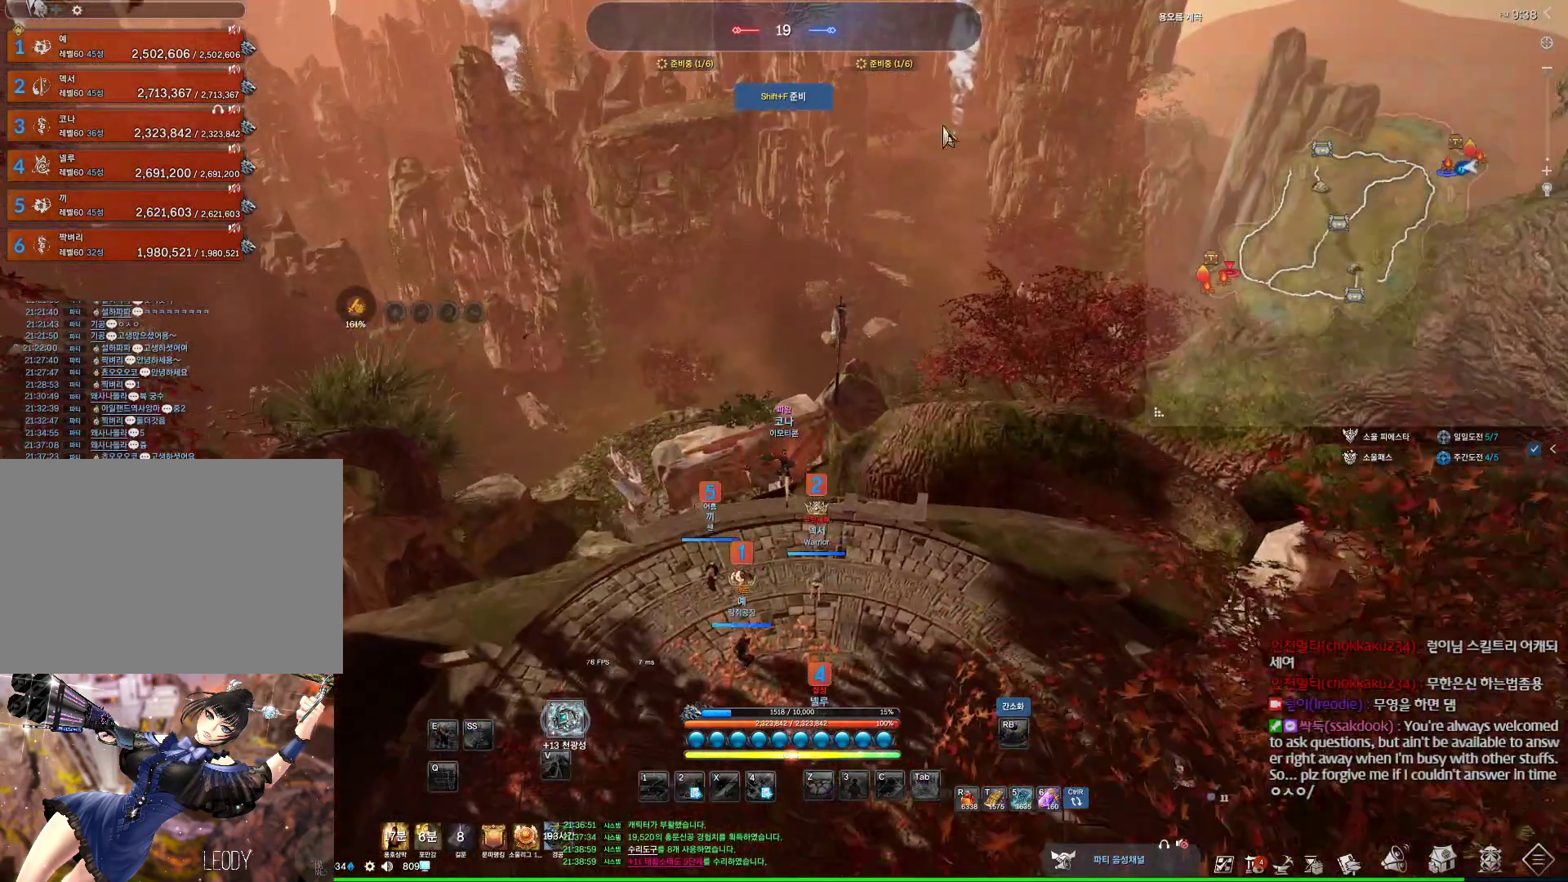
{"keys": [], "mouse": [], "events": [[167, "mouse_left", "down"], [167, "mouse_right", "down"], [300, "mouse_left", "up"], [333, "mouse_right", "up"], [333, "w", "up"], [400, "alt", "up"]]}
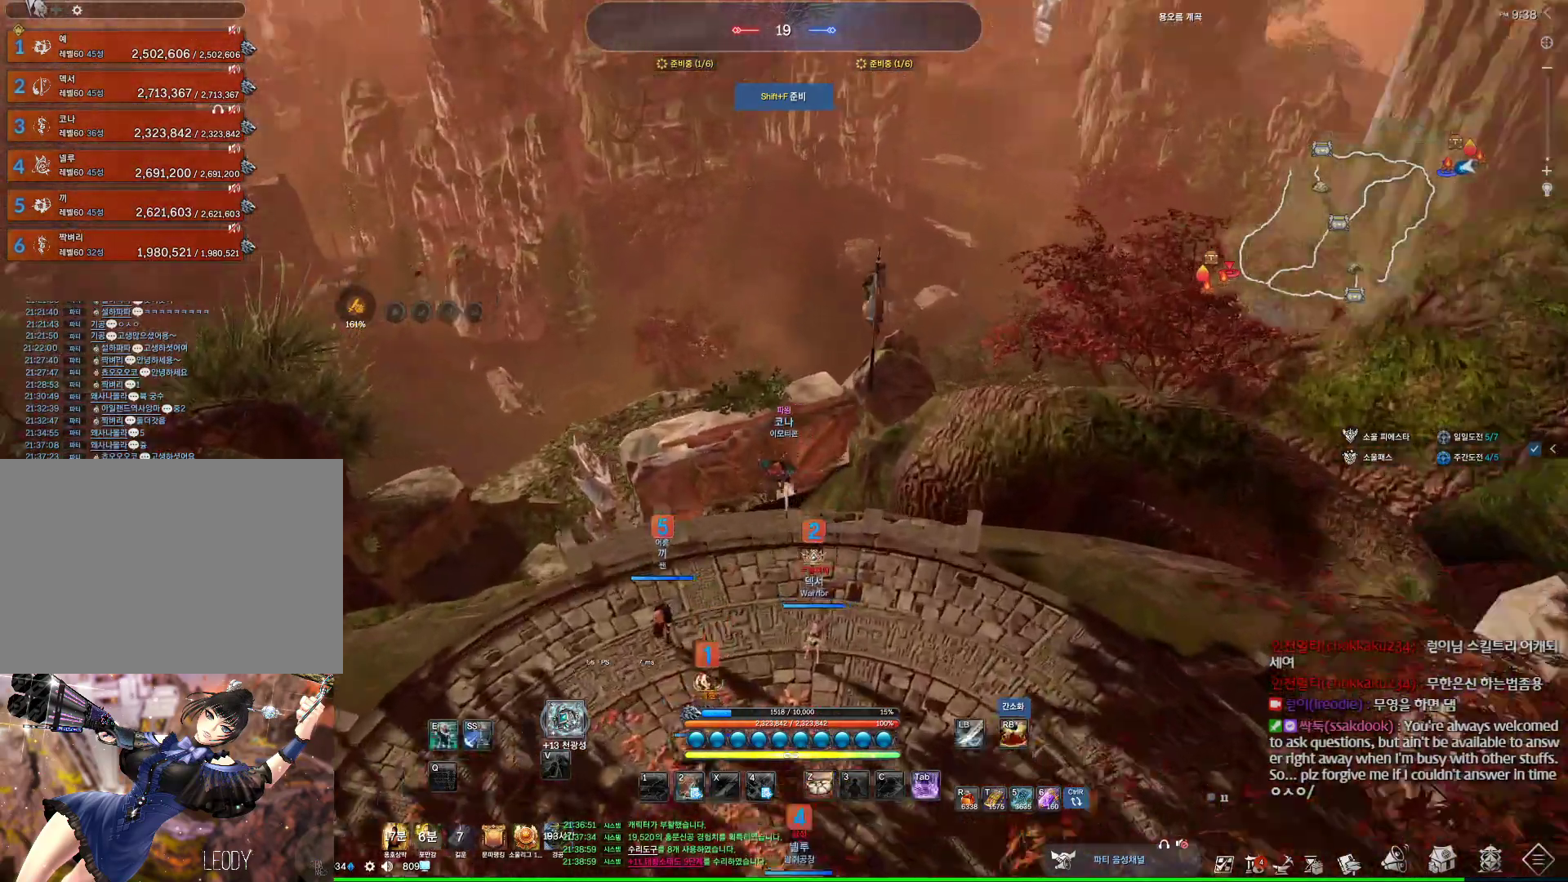
{"keys": ["alt"], "mouse": [], "events": [[133, "alt", "down"]]}
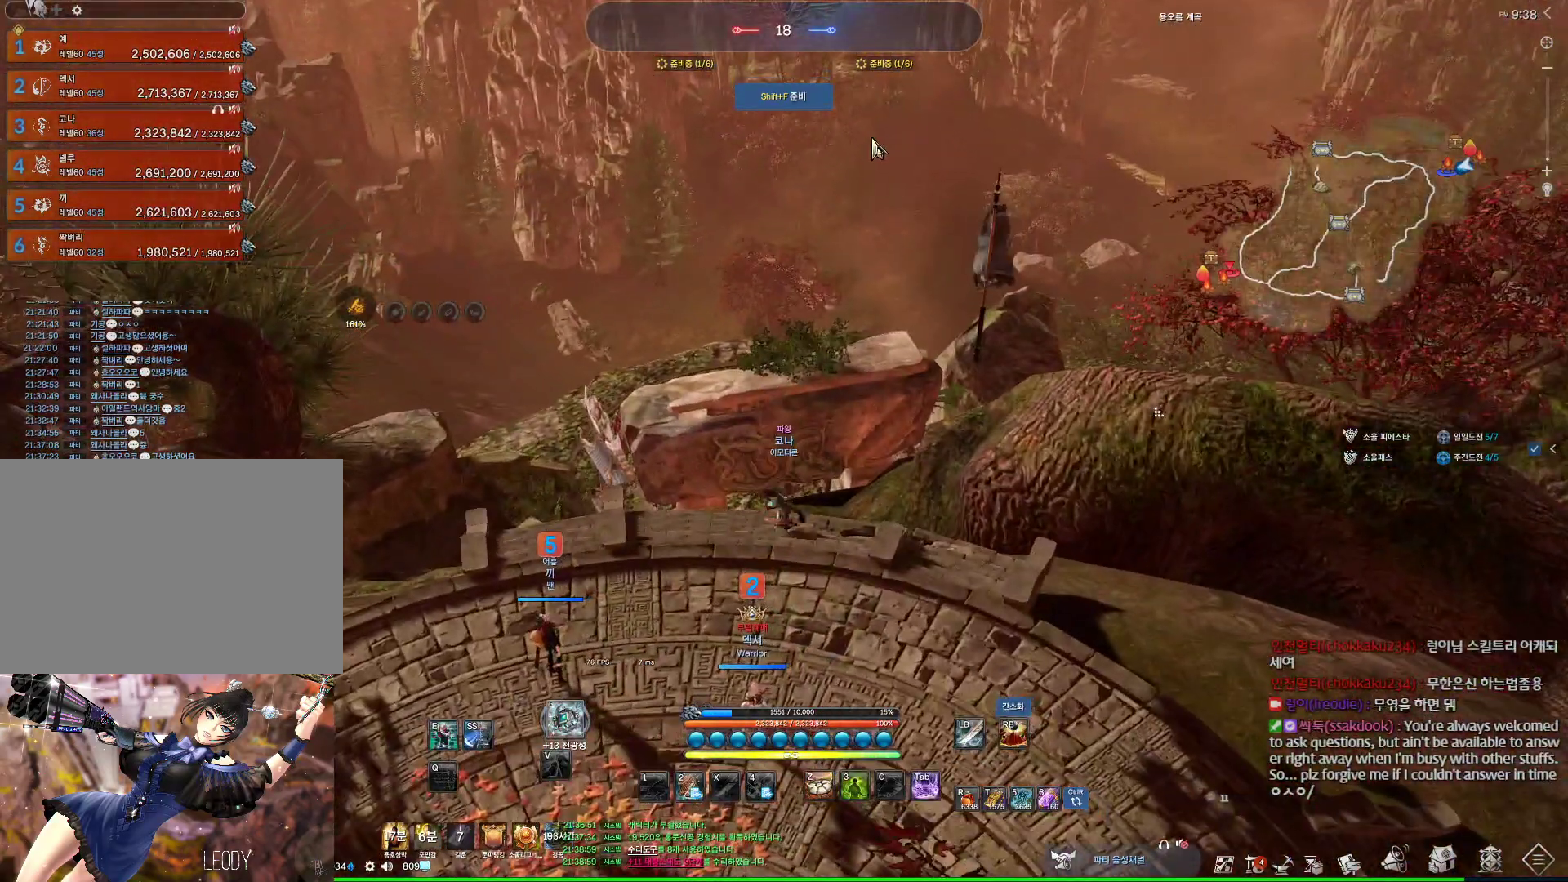
{"keys": [], "mouse": [], "events": [[100, "mouse_left", "down"], [200, "mouse_left", "up"], [267, "mouse_left", "down"], [267, "mouse_right", "down"], [433, "alt", "up"], [433, "mouse_left", "up"], [433, "mouse_right", "up"]]}
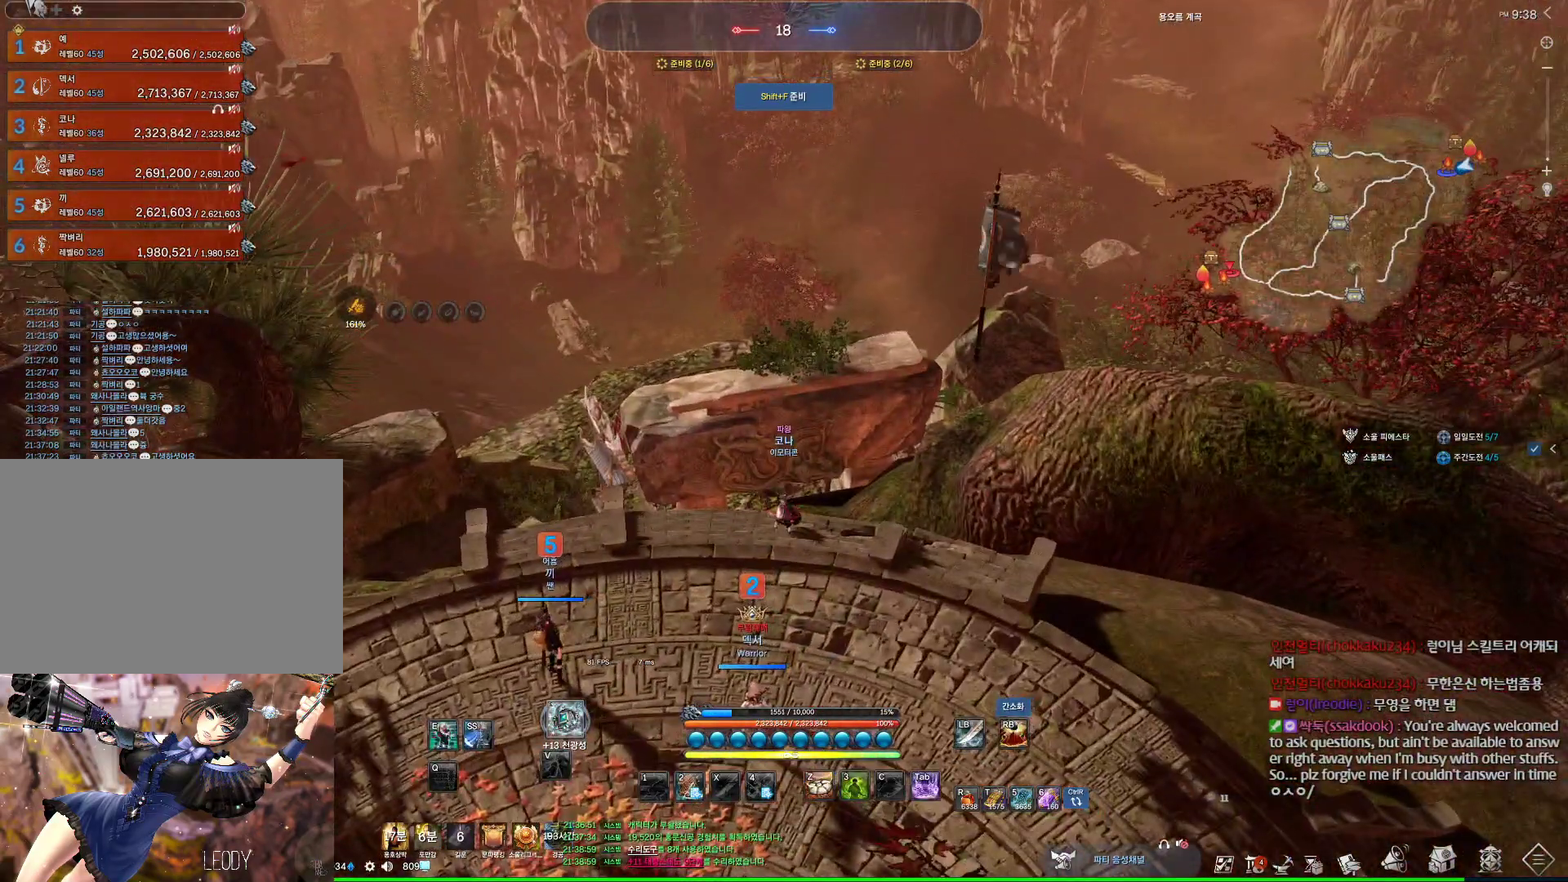
{"keys": [], "mouse": [], "events": [[33, "m", "down"], [167, "m", "up"]]}
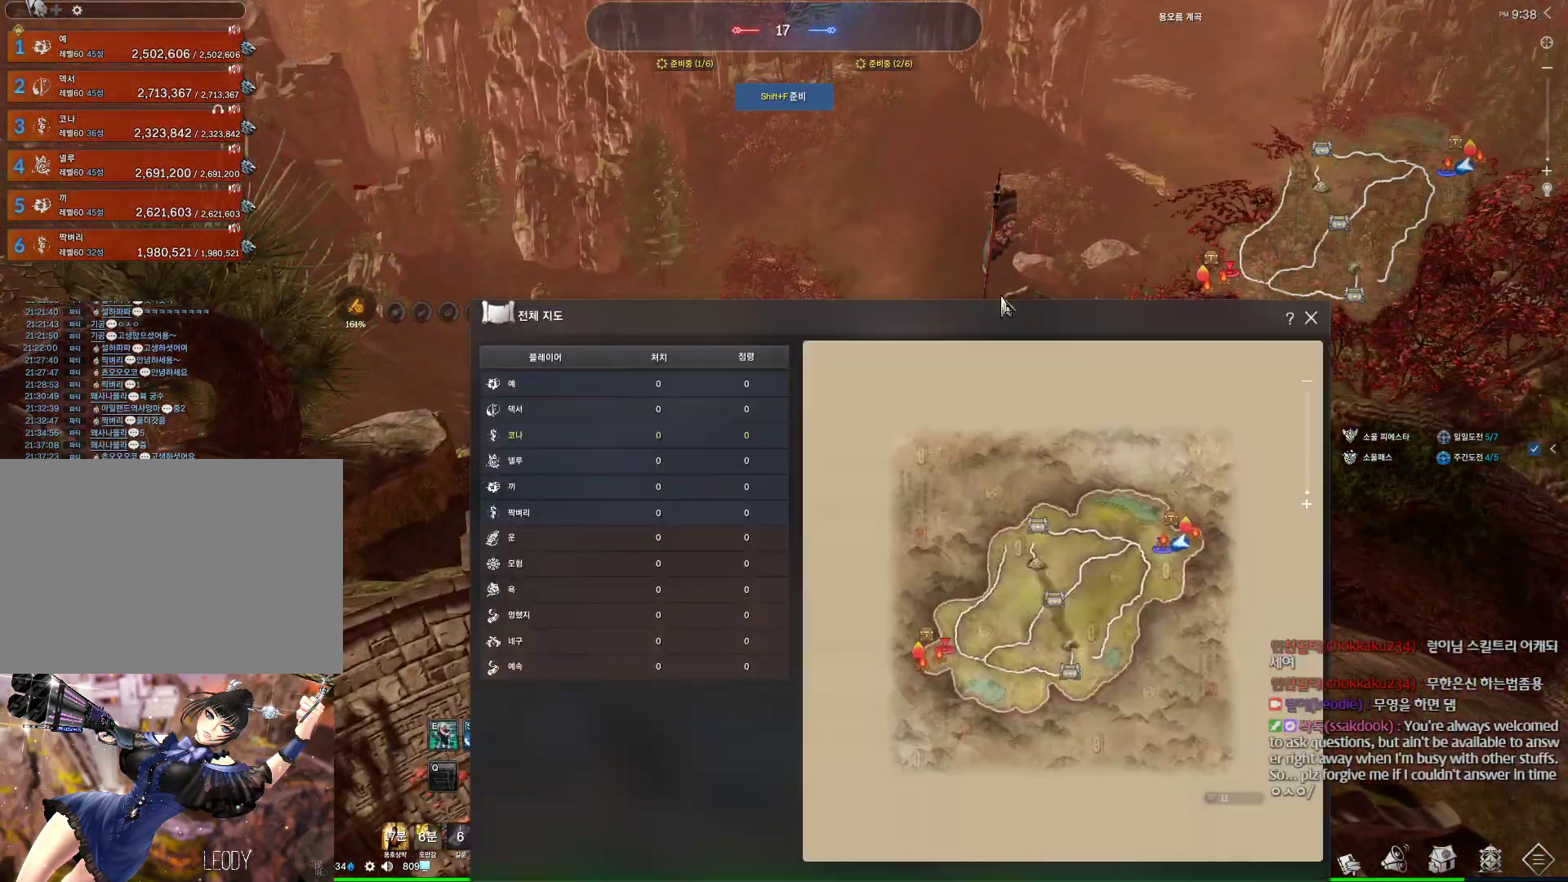
{"keys": [], "mouse": [], "events": [[167, "mouse_left", "down"], [167, "mouse_right", "down"], [300, "mouse_right", "up"], [367, "mouse_left", "up"]]}